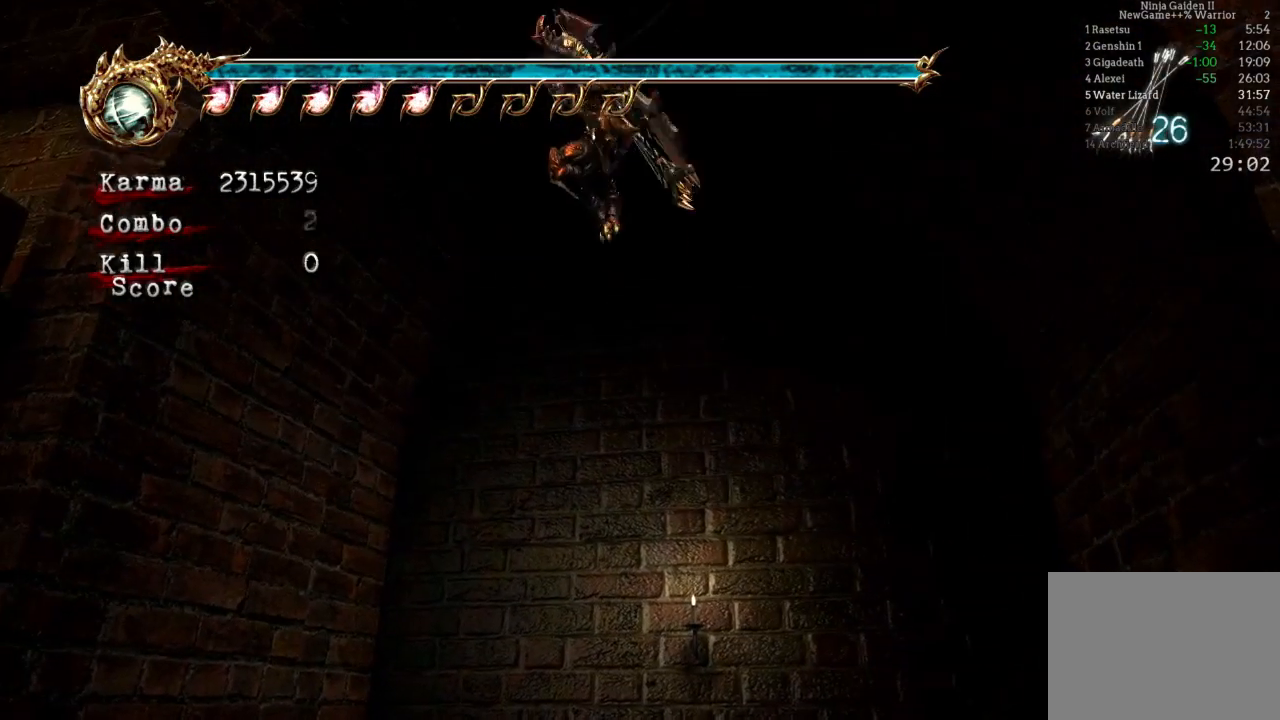
Gameplay with a controller (Xbox layout); each line is a JSON object with the inputs held at the frame after it. "events" lists button and stick changes between this image and that frame as [ms after this image, input, new state], when the widget could be followed in between. Not read: L3 R3.
{"buttons": [], "left_stick": "center", "right_stick": "center", "events": [[67, "Y", "up"], [133, "Y", "down"], [150, "left_stick", "up-right"], [250, "Y", "up"], [317, "Y", "down"], [383, "left_stick", "center"], [467, "Y", "up"]]}
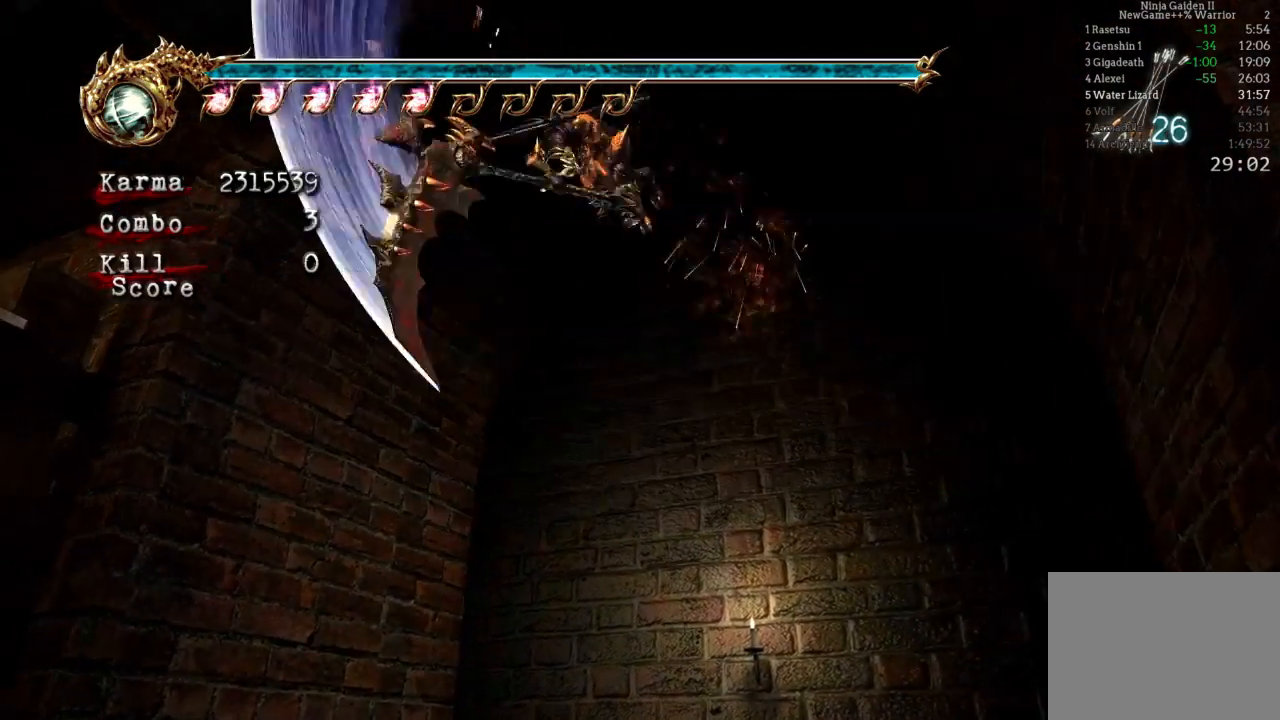
{"buttons": [], "left_stick": "center", "right_stick": "center", "events": [[17, "Y", "down"], [117, "Y", "up"], [133, "left_stick", "right"], [200, "Y", "down"], [300, "Y", "up"], [333, "left_stick", "center"]]}
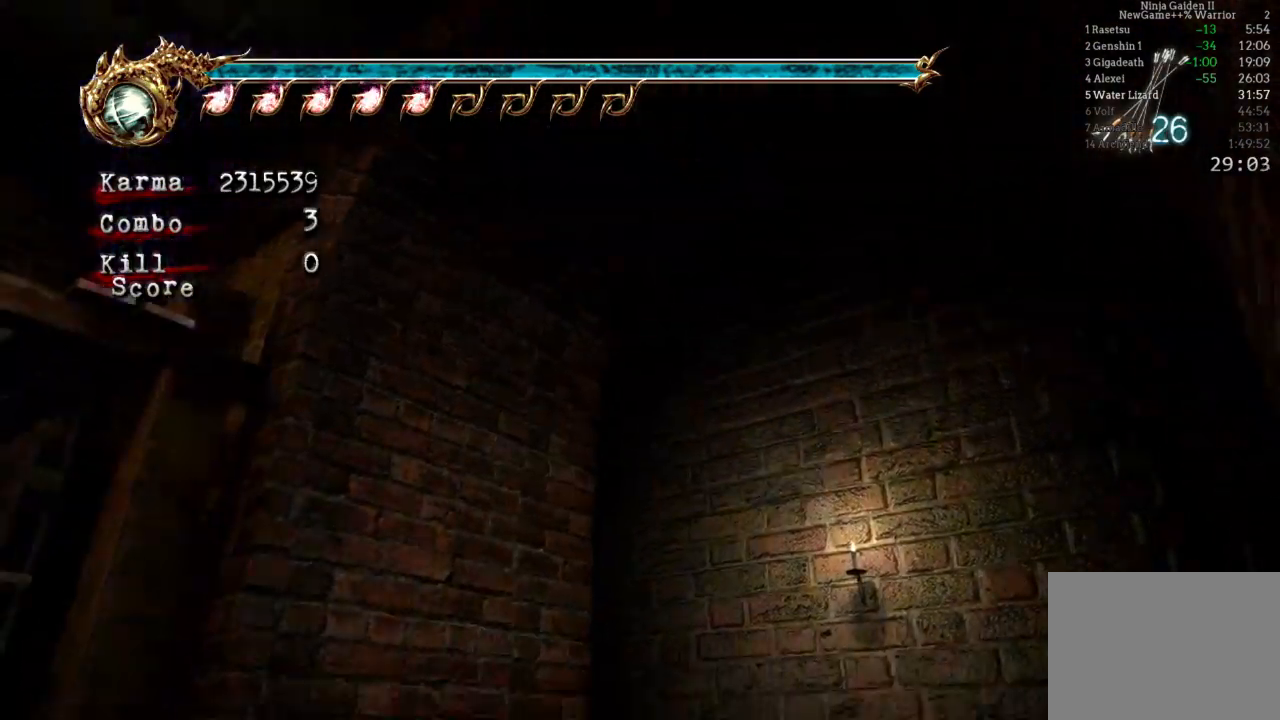
{"buttons": [], "left_stick": "center", "right_stick": "center", "events": []}
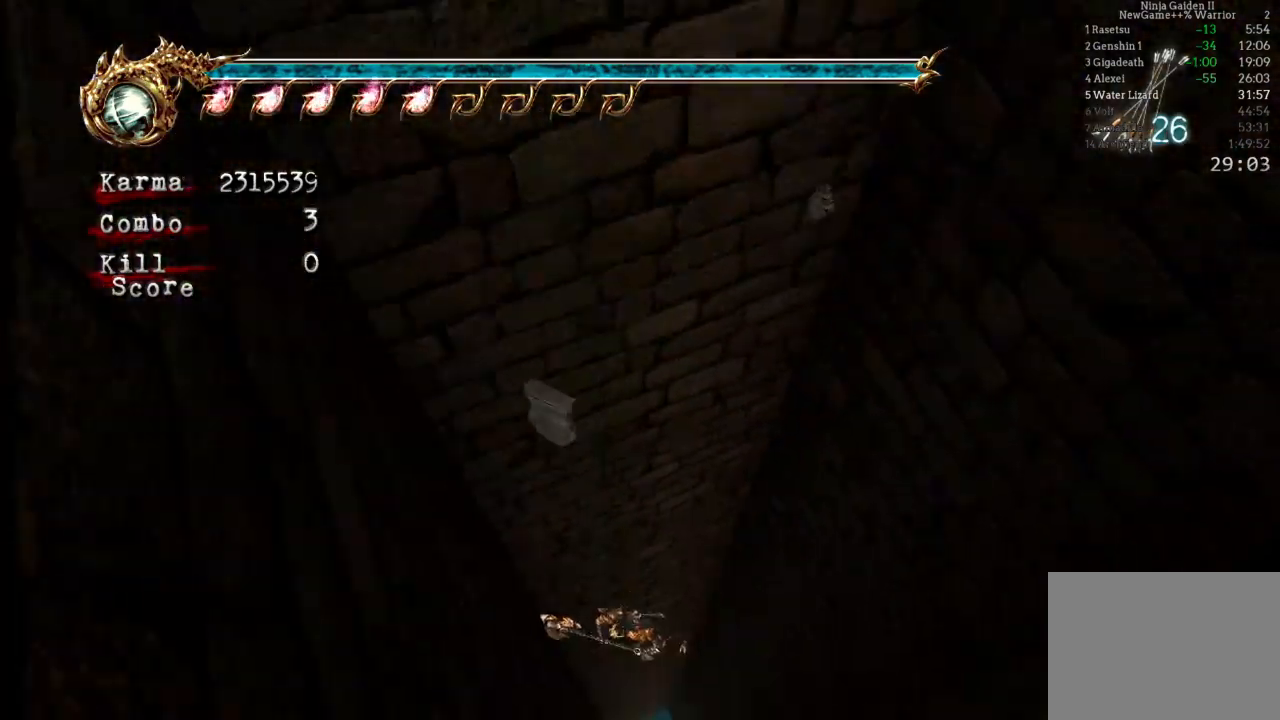
{"buttons": [], "left_stick": "center", "right_stick": "center", "events": []}
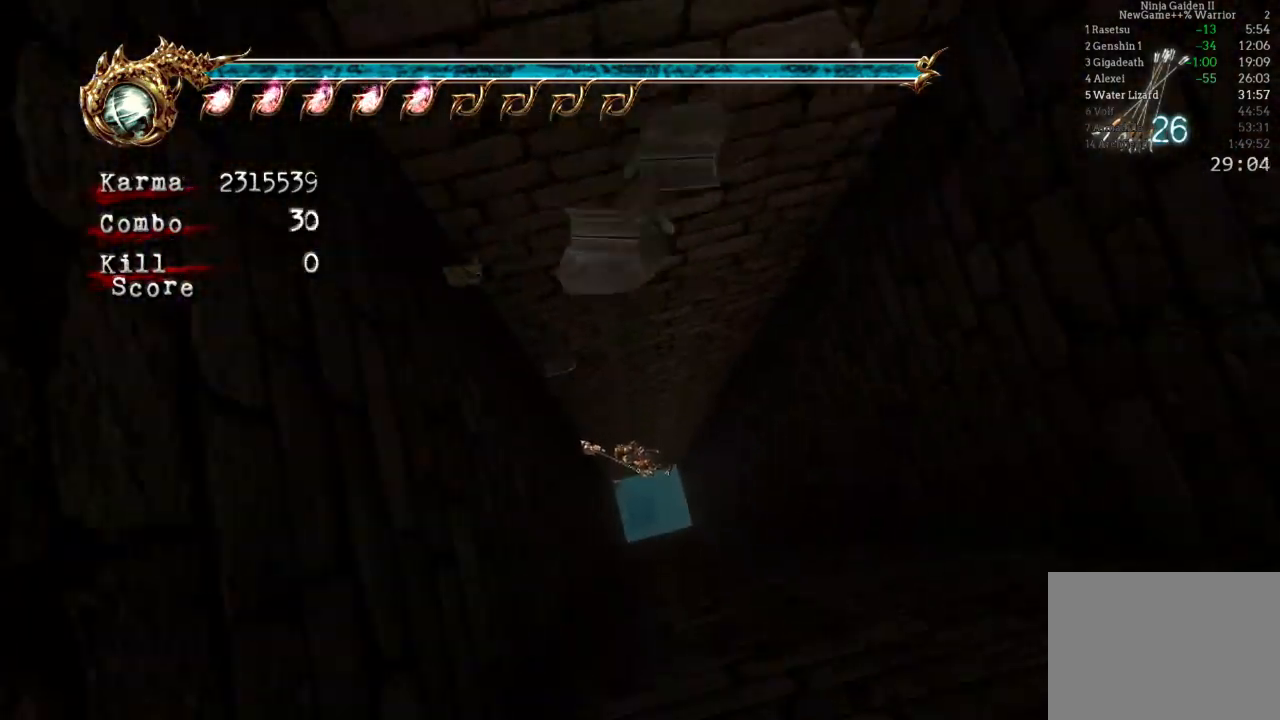
{"buttons": [], "left_stick": "center", "right_stick": "center", "events": []}
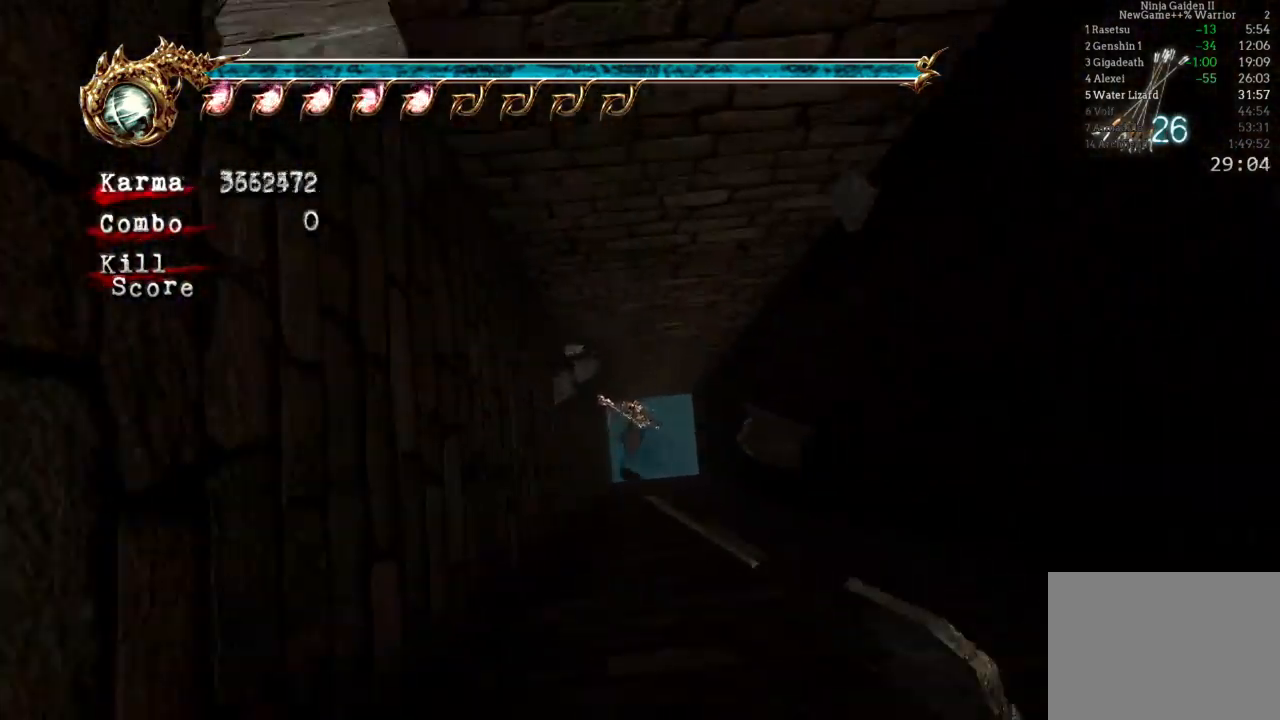
{"buttons": ["A"], "left_stick": "center", "right_stick": "center", "events": [[483, "A", "down"]]}
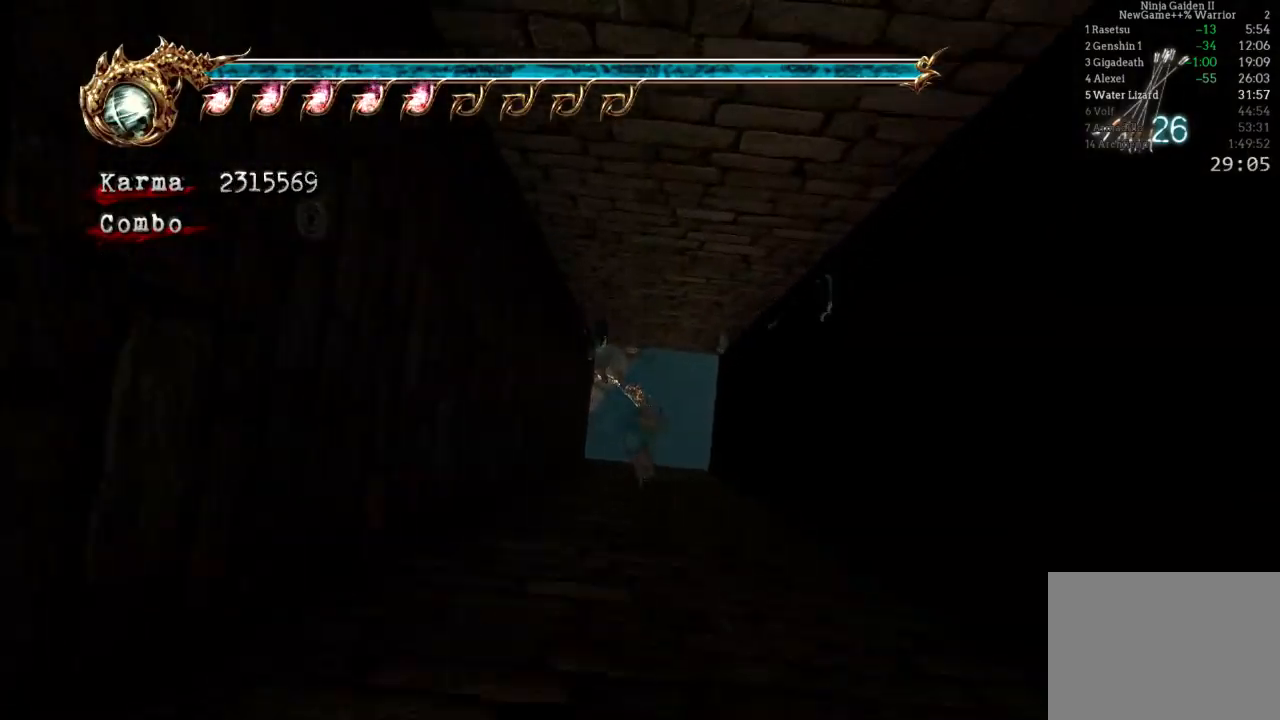
{"buttons": ["A"], "left_stick": "down-left", "right_stick": "center", "events": [[33, "left_stick", "up-left"], [67, "A", "up"], [133, "A", "down"], [200, "left_stick", "down-left"], [233, "A", "up"], [300, "A", "down"], [417, "A", "up"], [467, "A", "down"]]}
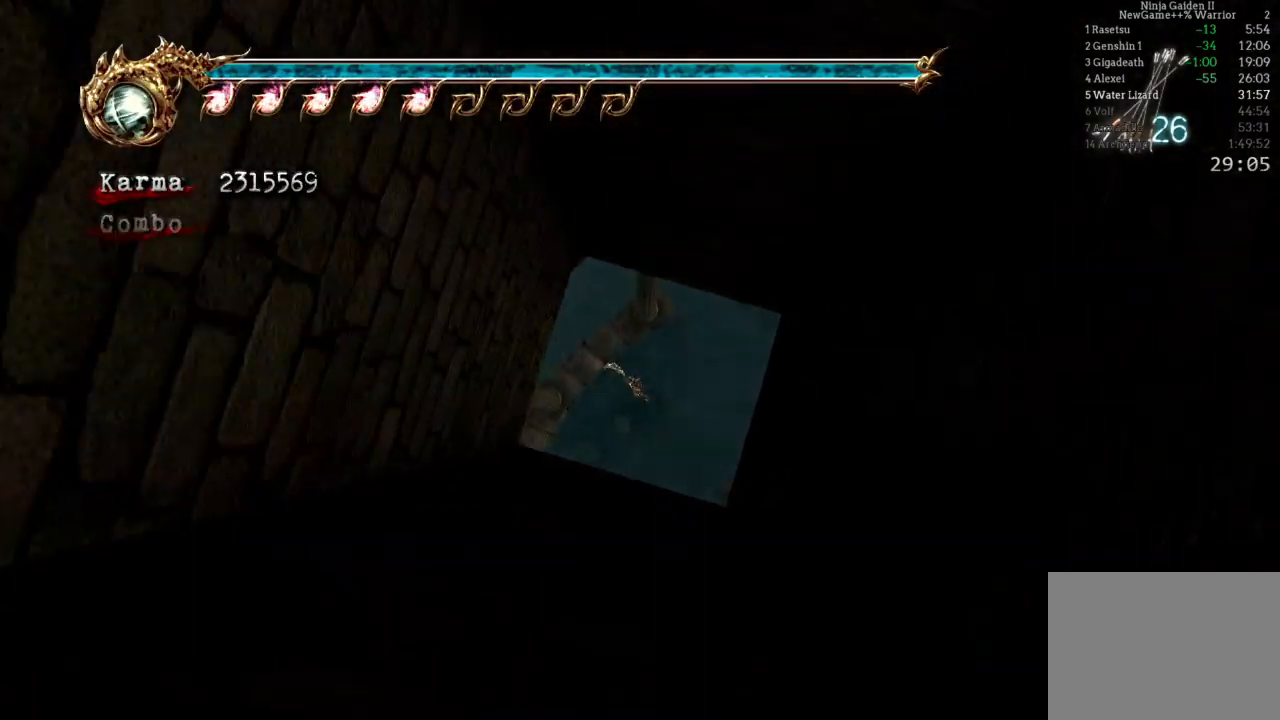
{"buttons": [], "left_stick": "down-left", "right_stick": "center", "events": [[67, "A", "up"], [167, "A", "down"], [267, "A", "up"], [333, "A", "down"], [417, "A", "up"]]}
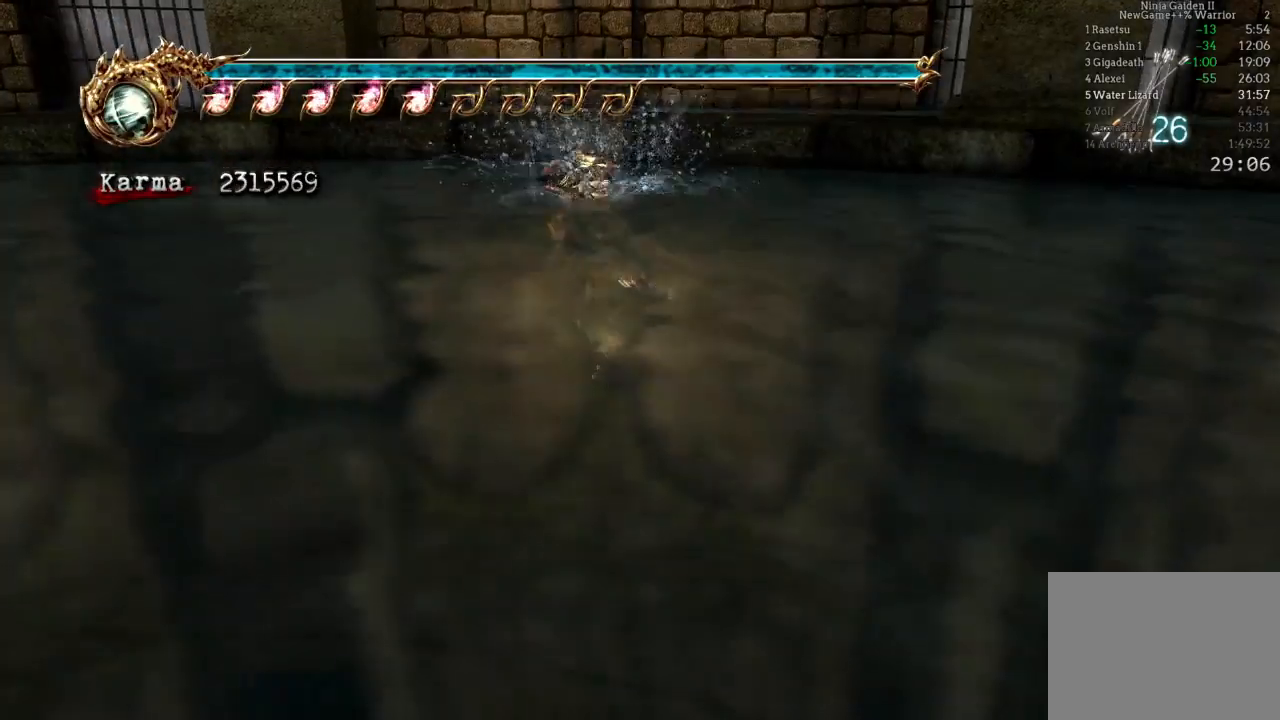
{"buttons": ["A"], "left_stick": "down-left", "right_stick": "center", "events": [[250, "A", "down"], [383, "A", "up"], [417, "A", "down"]]}
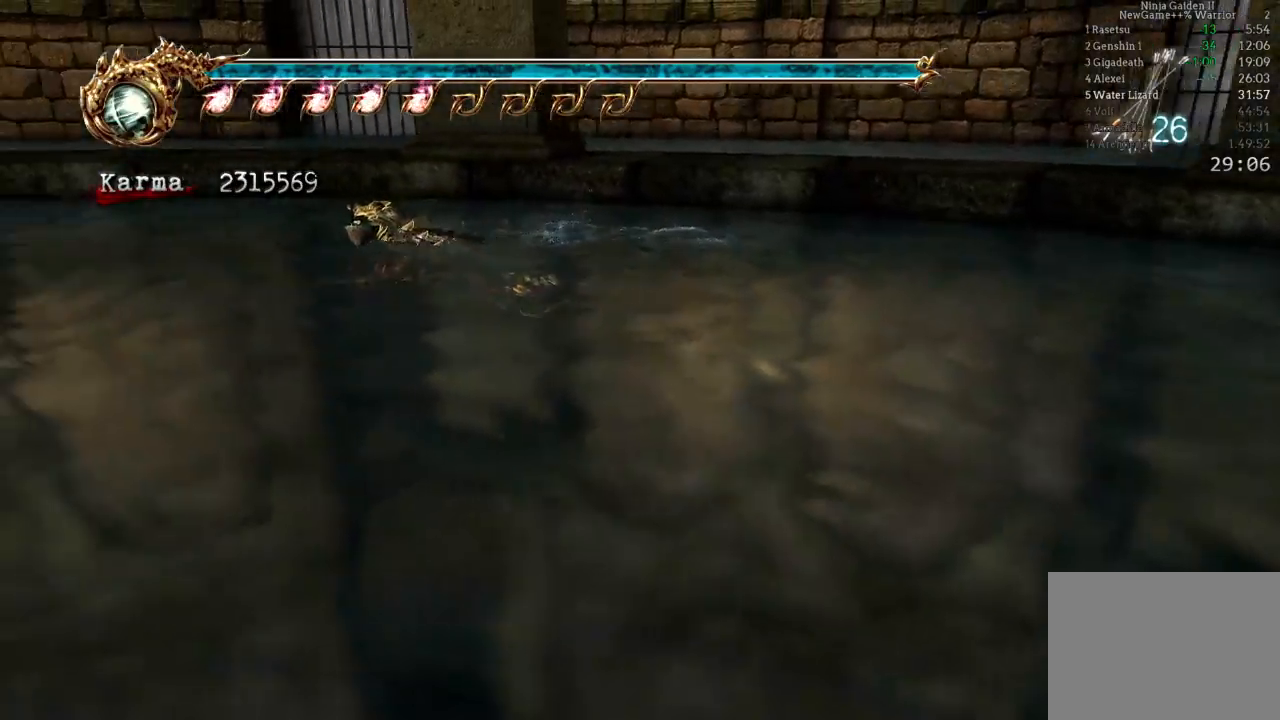
{"buttons": ["A"], "left_stick": "up-left", "right_stick": "center", "events": [[33, "R2", "down"], [133, "left_stick", "left"], [167, "A", "up"], [217, "R2", "up"], [333, "left_stick", "up-left"], [467, "A", "down"]]}
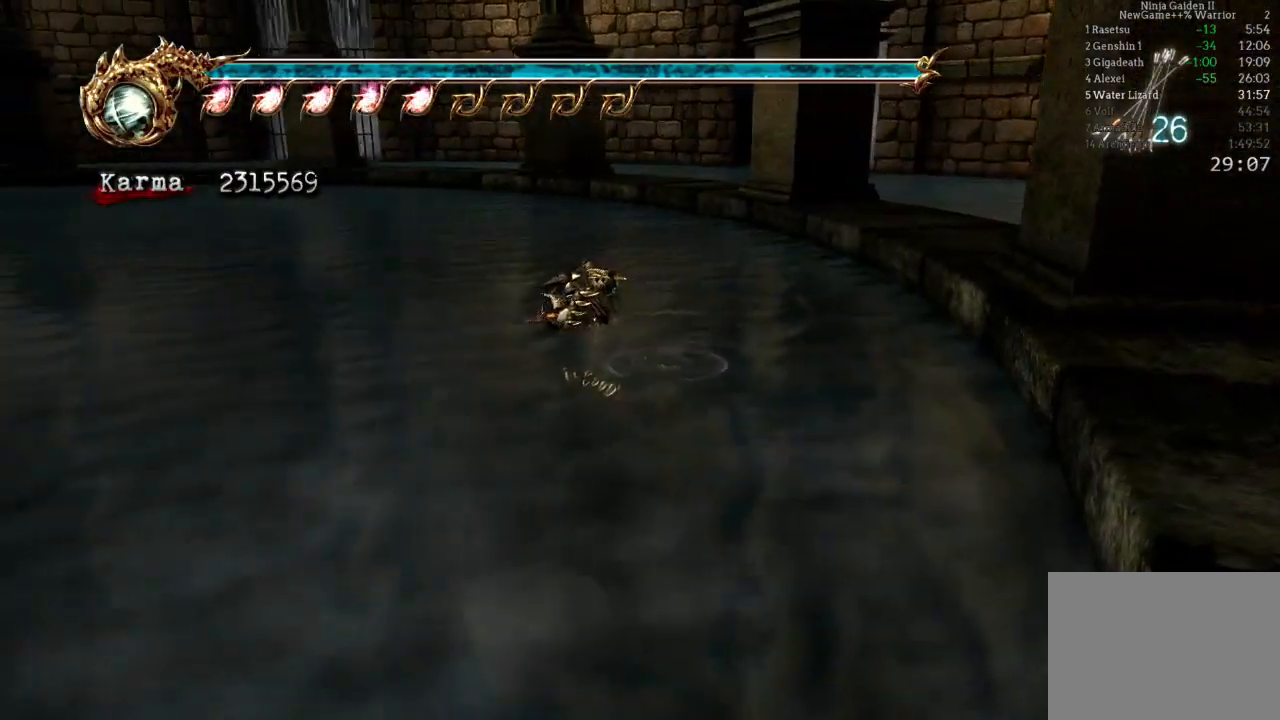
{"buttons": ["A"], "left_stick": "up-left", "right_stick": "center", "events": [[17, "R2", "down"], [67, "left_stick", "left"], [83, "A", "up"], [133, "R2", "up"], [283, "left_stick", "up-left"], [417, "A", "down"]]}
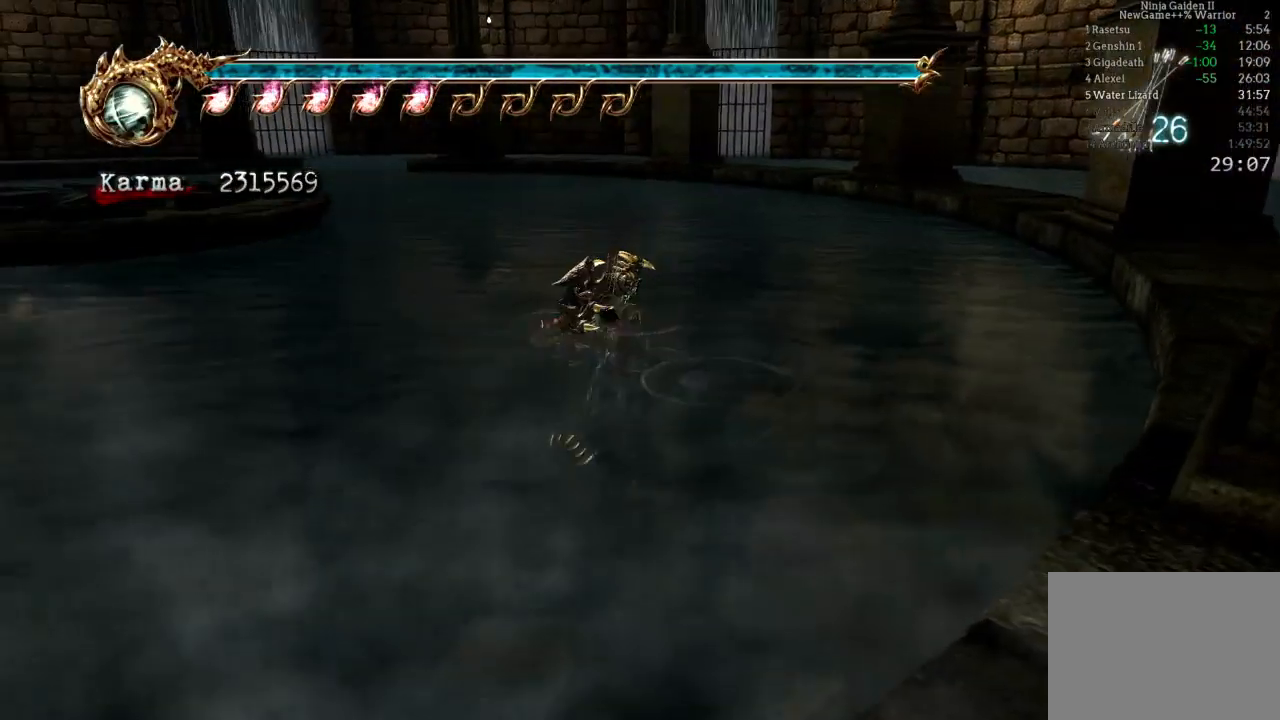
{"buttons": ["A"], "left_stick": "left", "right_stick": "center", "events": [[33, "A", "up"], [117, "A", "down"], [117, "left_stick", "left"], [217, "A", "up"], [267, "A", "down"], [383, "A", "up"], [433, "A", "down"]]}
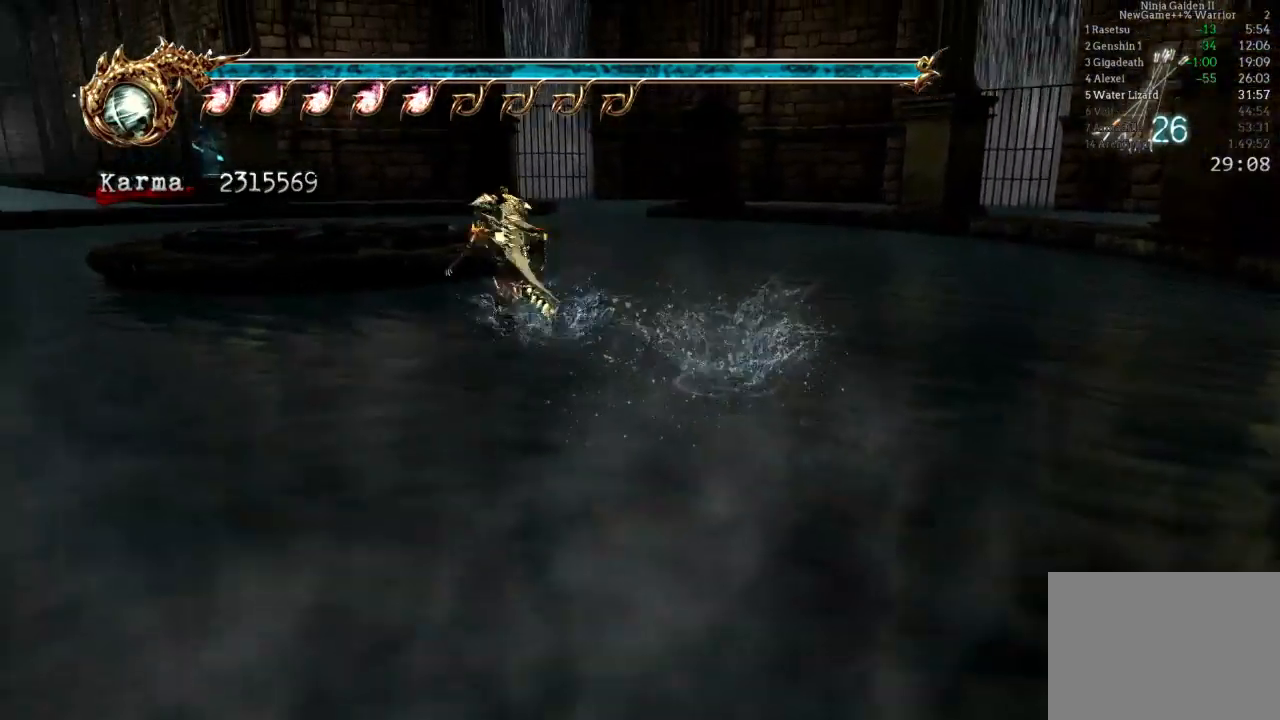
{"buttons": [], "left_stick": "up", "right_stick": "center", "events": [[50, "X", "down"], [67, "left_stick", "up"], [217, "A", "up"], [217, "X", "up"]]}
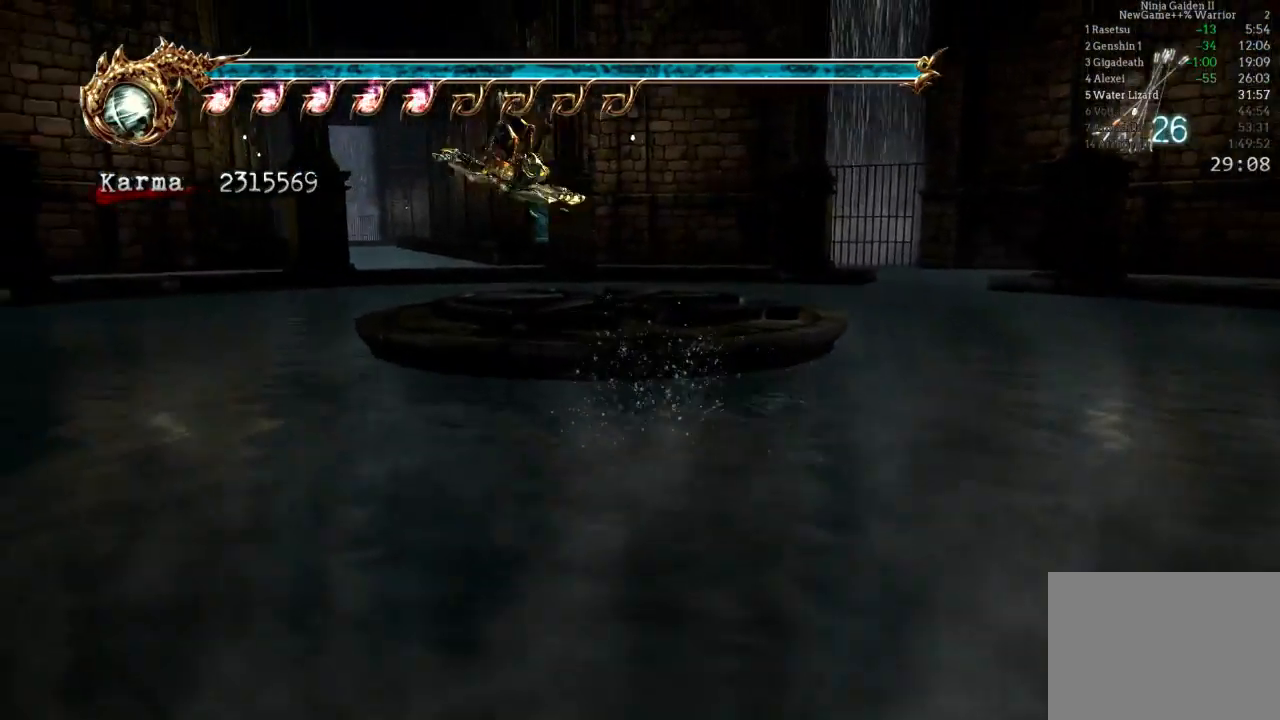
{"buttons": [], "left_stick": "up", "right_stick": "center", "events": [[100, "L2", "down"], [283, "L2", "up"], [317, "A", "down"], [483, "A", "up"]]}
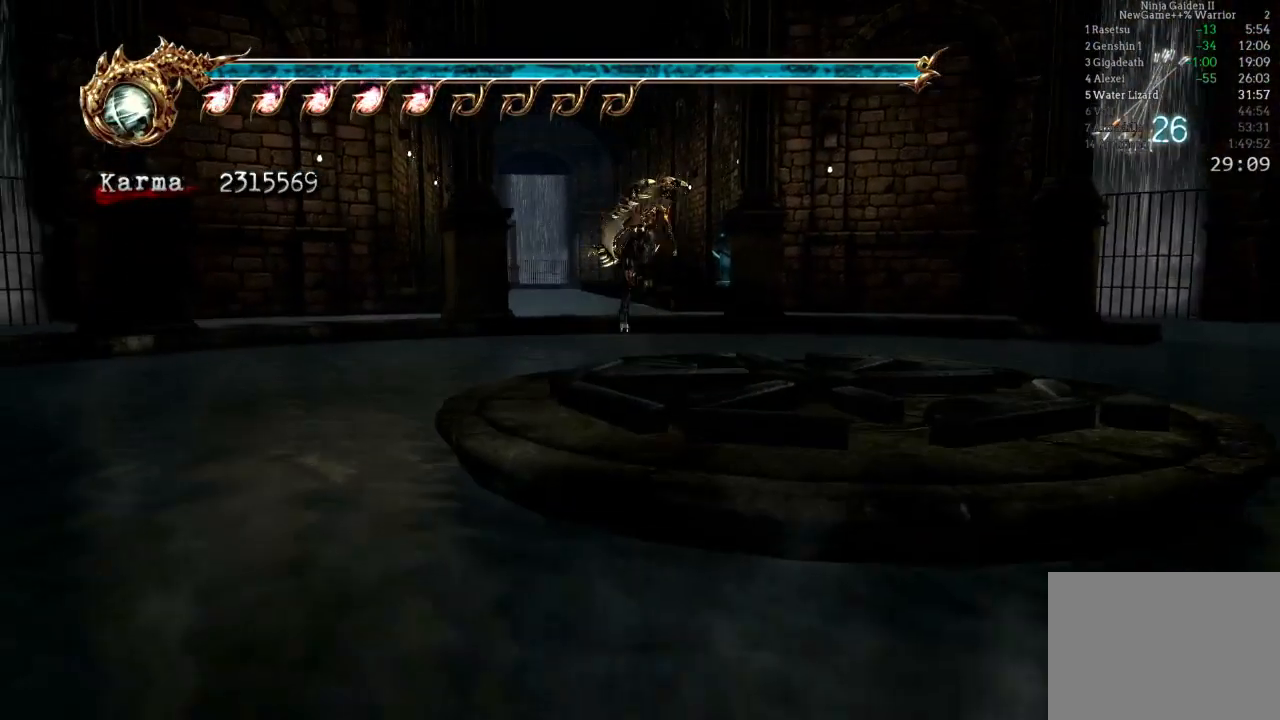
{"buttons": ["A"], "left_stick": "up", "right_stick": "center", "events": [[200, "left_stick", "center"], [300, "left_stick", "up"], [333, "A", "down"], [417, "A", "up"], [483, "A", "down"]]}
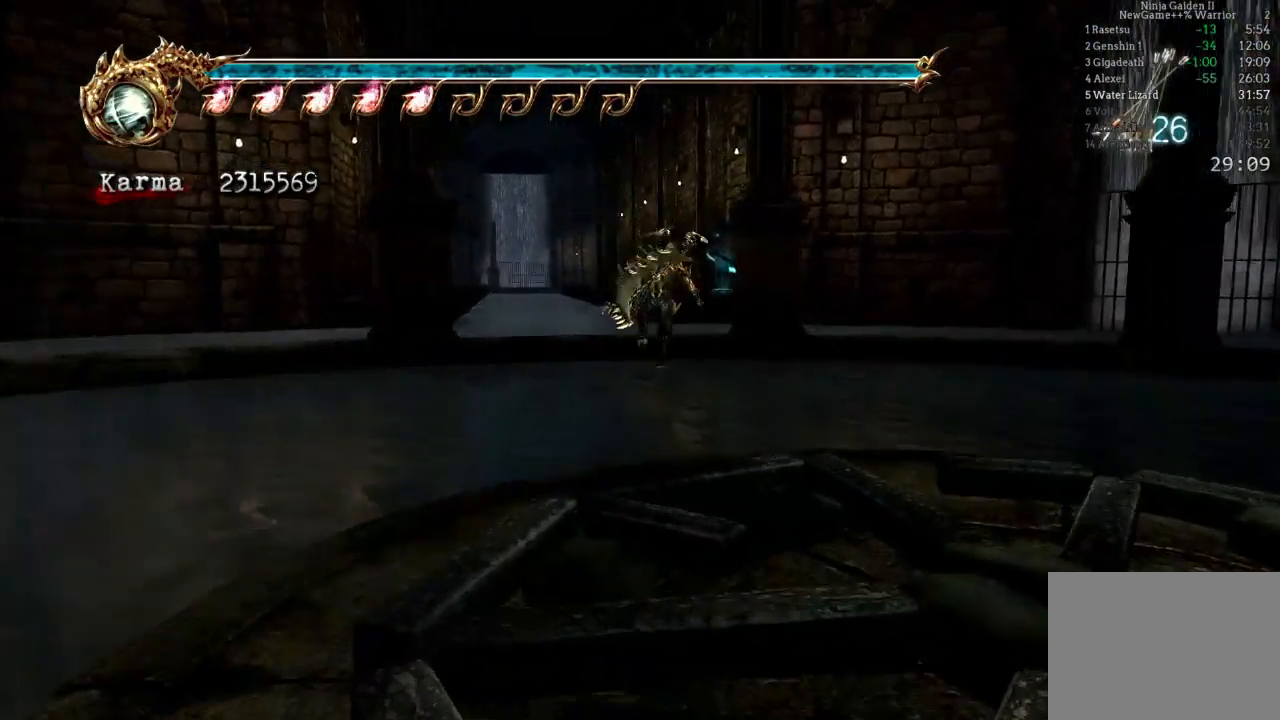
{"buttons": ["A", "X"], "left_stick": "up-left", "right_stick": "center", "events": [[67, "A", "up"], [67, "left_stick", "up-left"], [150, "A", "down"], [267, "A", "up"], [400, "A", "down"], [417, "X", "down"]]}
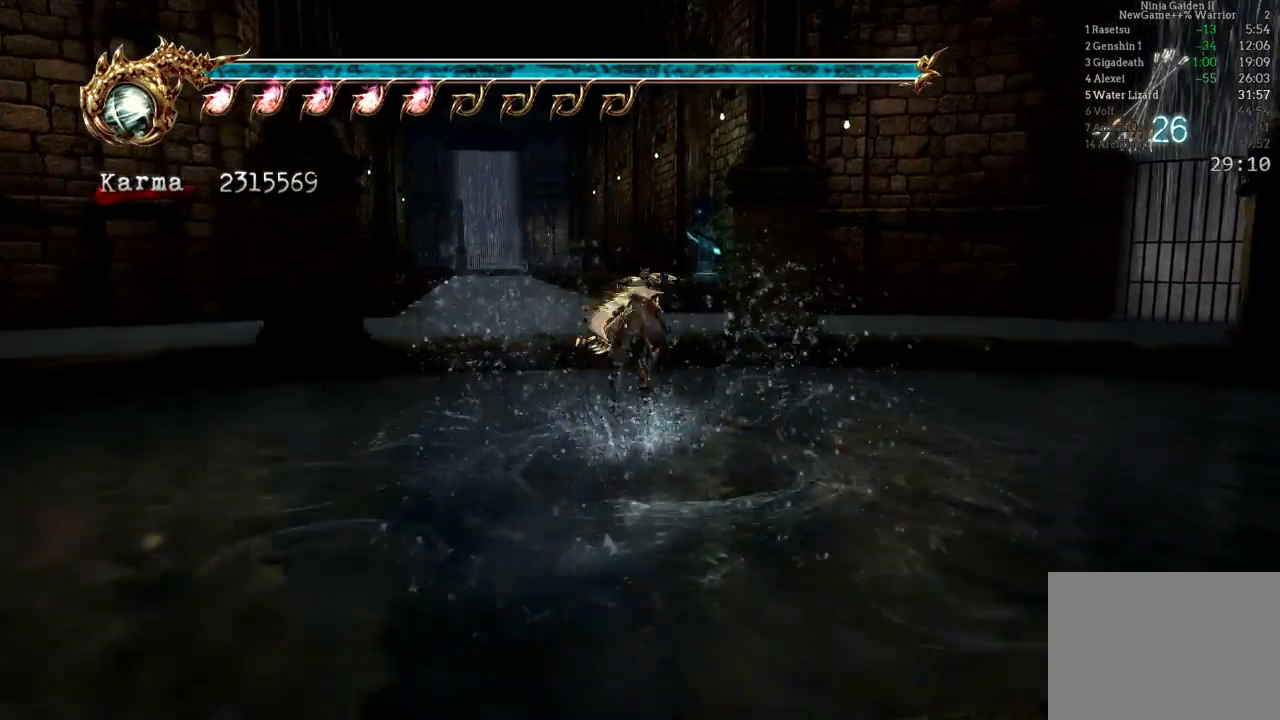
{"buttons": [], "left_stick": "up-left", "right_stick": "center", "events": [[133, "X", "up"], [167, "A", "up"], [233, "left_stick", "up"], [333, "left_stick", "up-left"], [367, "A", "down"], [500, "A", "up"]]}
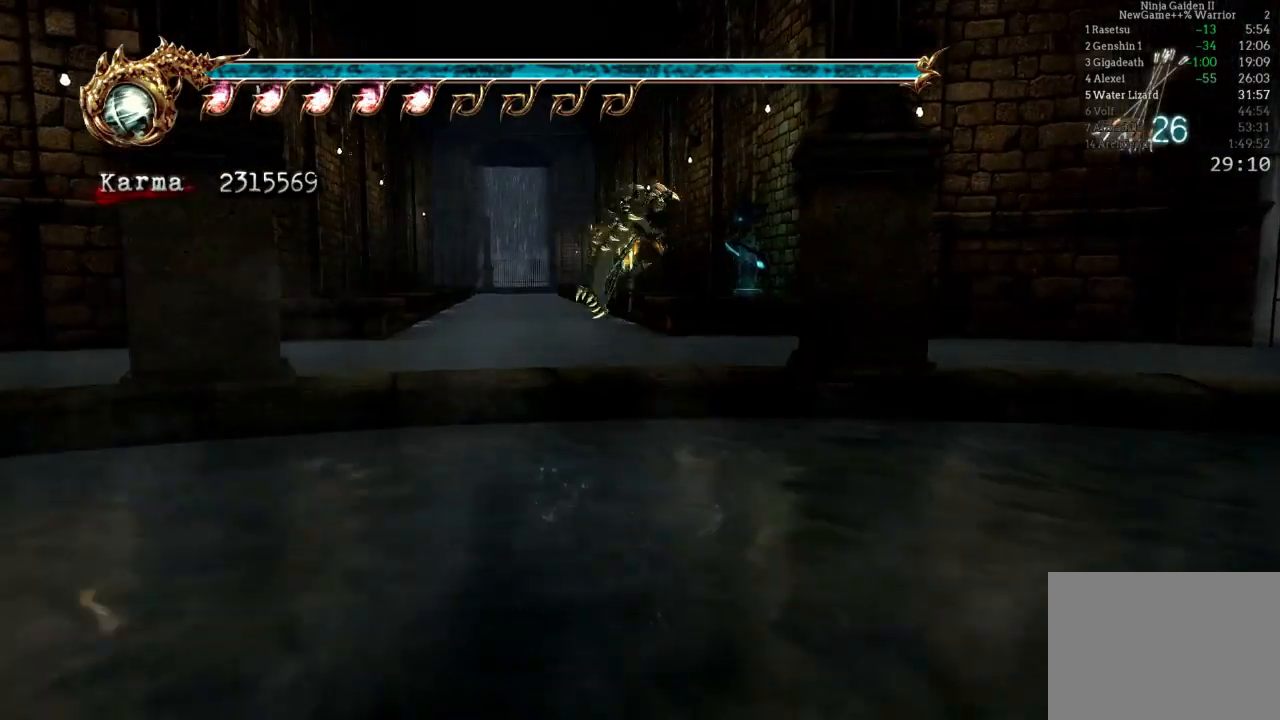
{"buttons": [], "left_stick": "up", "right_stick": "center", "events": [[50, "A", "down"], [150, "A", "up"], [217, "A", "down"], [350, "A", "up"], [383, "A", "down"], [433, "left_stick", "up"], [483, "A", "up"]]}
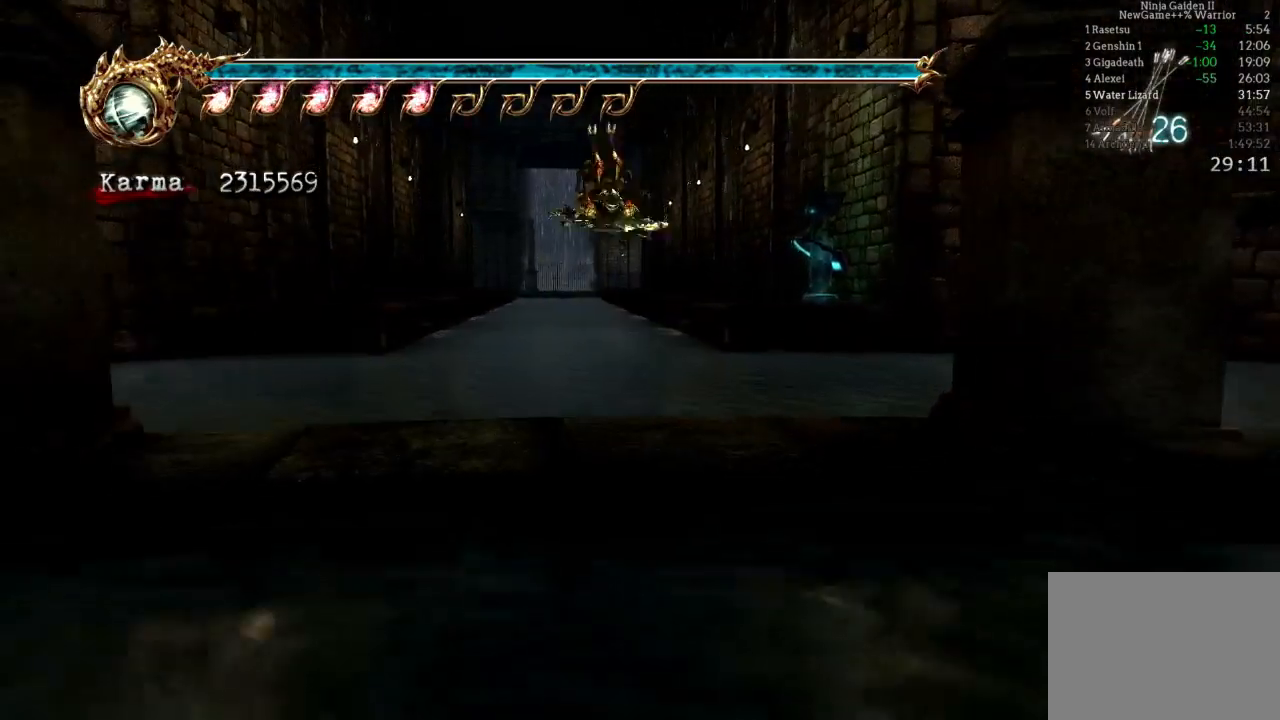
{"buttons": [], "left_stick": "up-left", "right_stick": "center", "events": [[200, "A", "down"], [300, "A", "up"], [317, "left_stick", "up-left"], [383, "A", "down"], [467, "A", "up"]]}
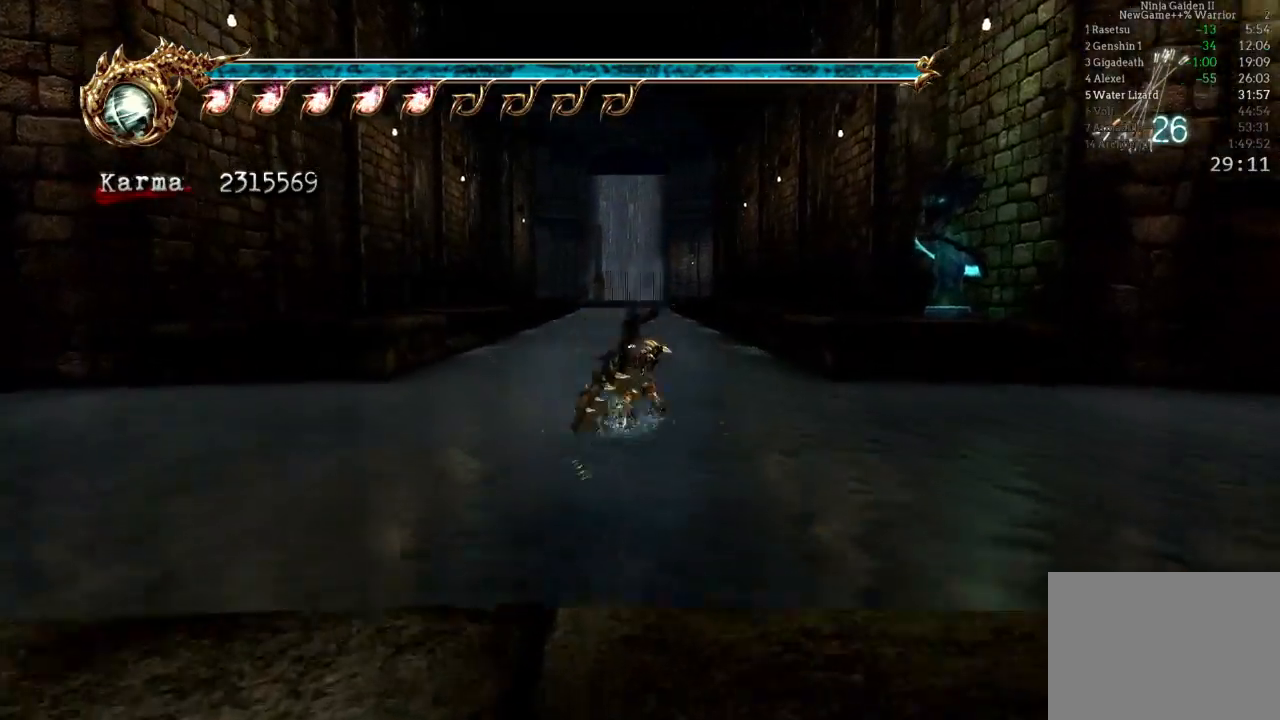
{"buttons": [], "left_stick": "up-left", "right_stick": "center", "events": [[50, "A", "down"], [117, "A", "up"], [200, "A", "down"], [300, "A", "up"], [383, "A", "down"], [467, "A", "up"]]}
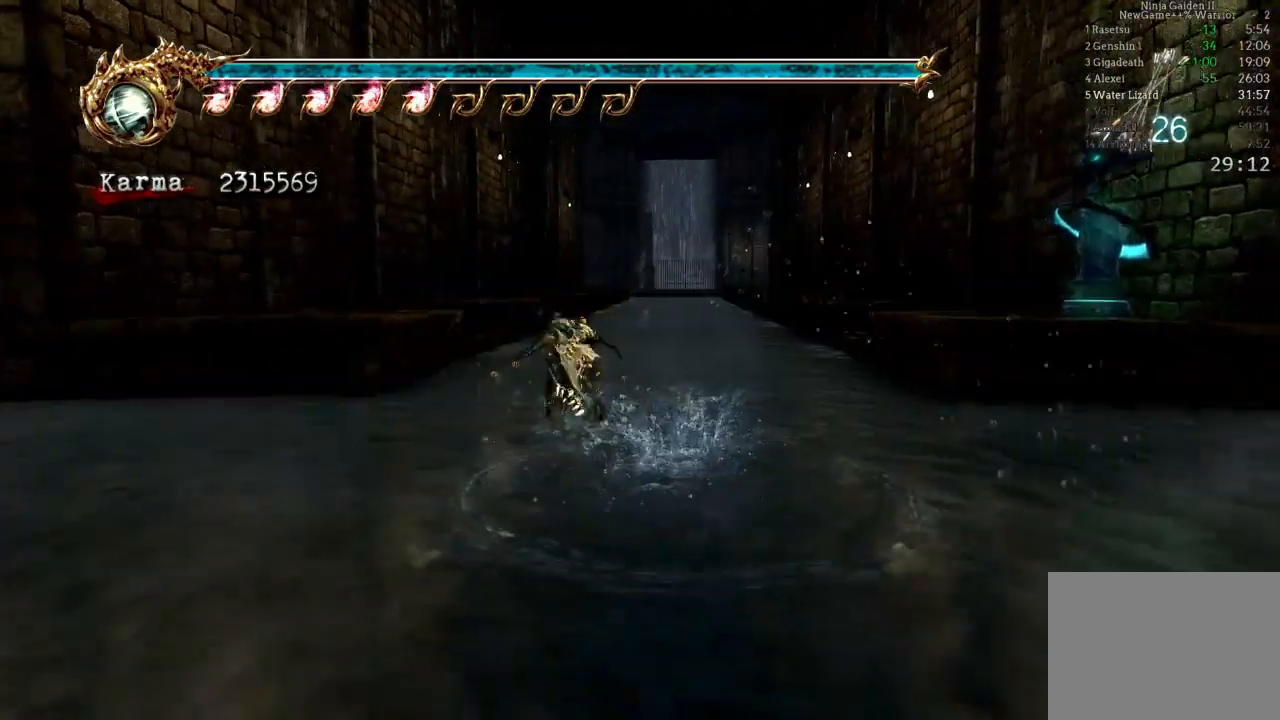
{"buttons": [], "left_stick": "center", "right_stick": "center", "events": [[50, "A", "down"], [133, "A", "up"], [200, "A", "down"], [217, "X", "down"], [400, "X", "up"], [417, "A", "up"], [467, "left_stick", "center"]]}
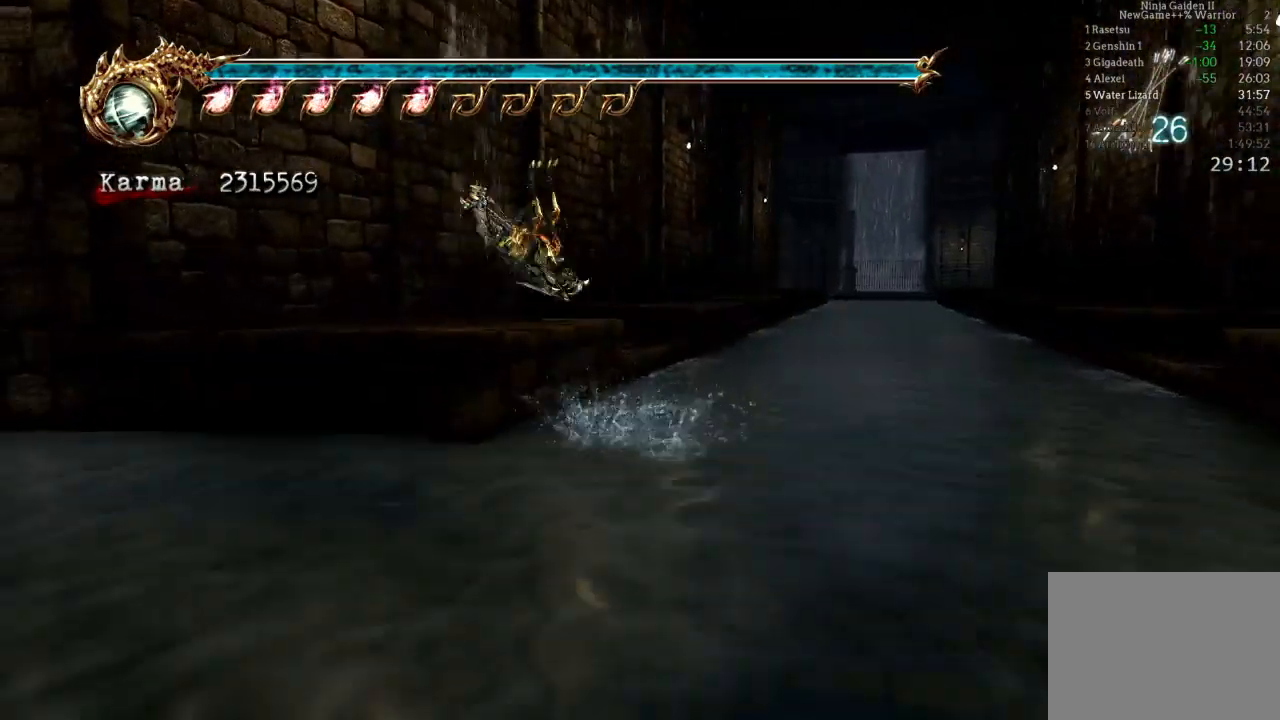
{"buttons": ["A"], "left_stick": "up", "right_stick": "center", "events": [[167, "left_stick", "up"], [267, "A", "down"]]}
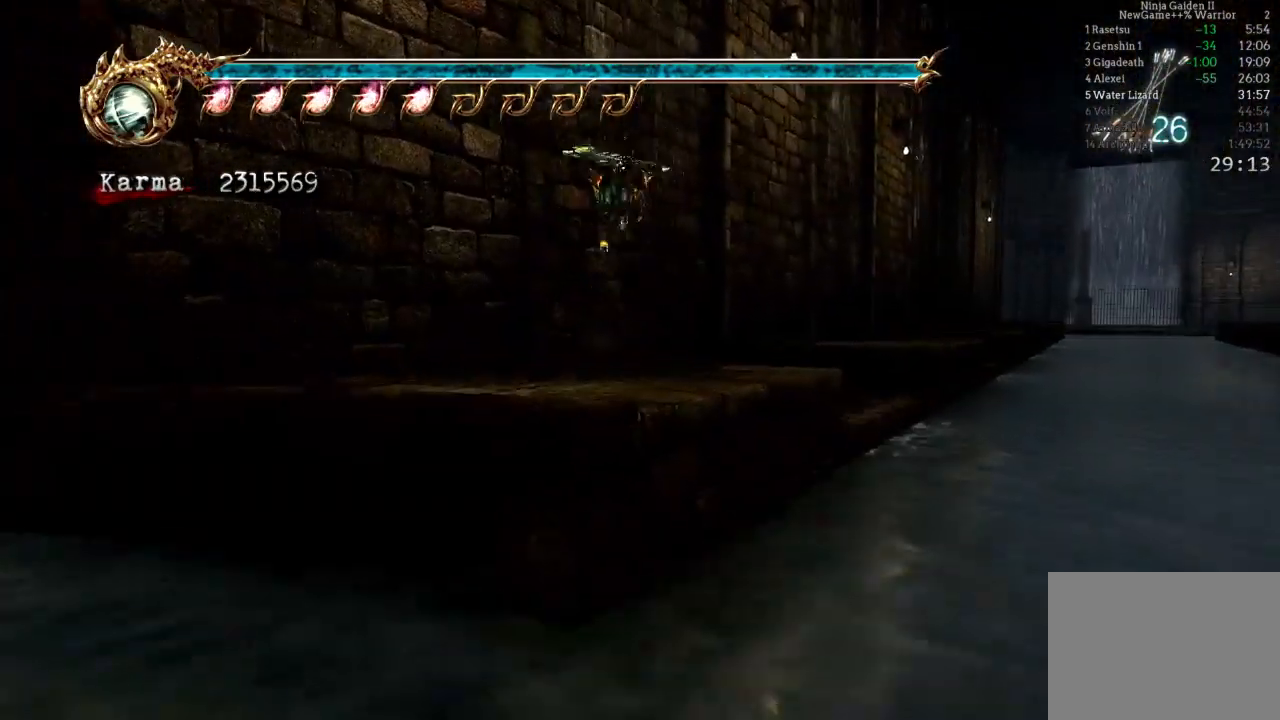
{"buttons": [], "left_stick": "up", "right_stick": "center", "events": [[100, "A", "up"], [317, "A", "down"], [417, "A", "up"]]}
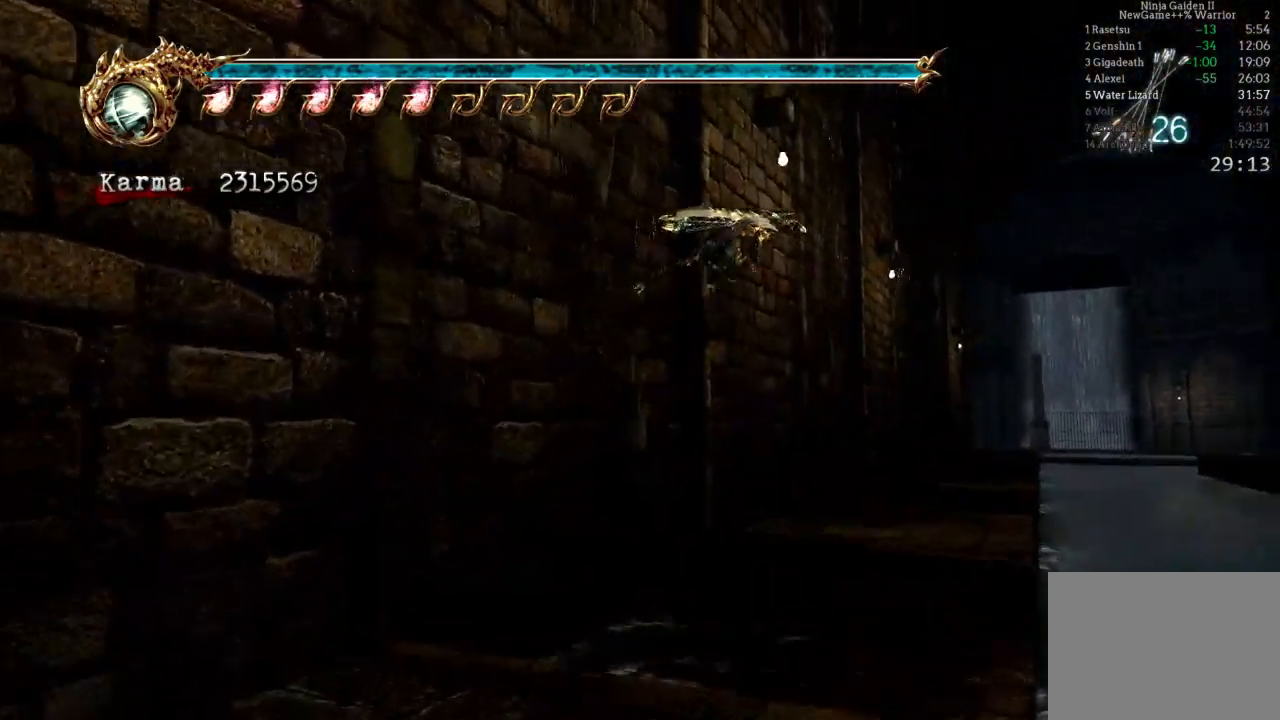
{"buttons": [], "left_stick": "up", "right_stick": "center", "events": [[83, "right_stick", "down-right"], [100, "left_stick", "center"], [300, "right_stick", "center"], [400, "left_stick", "up"]]}
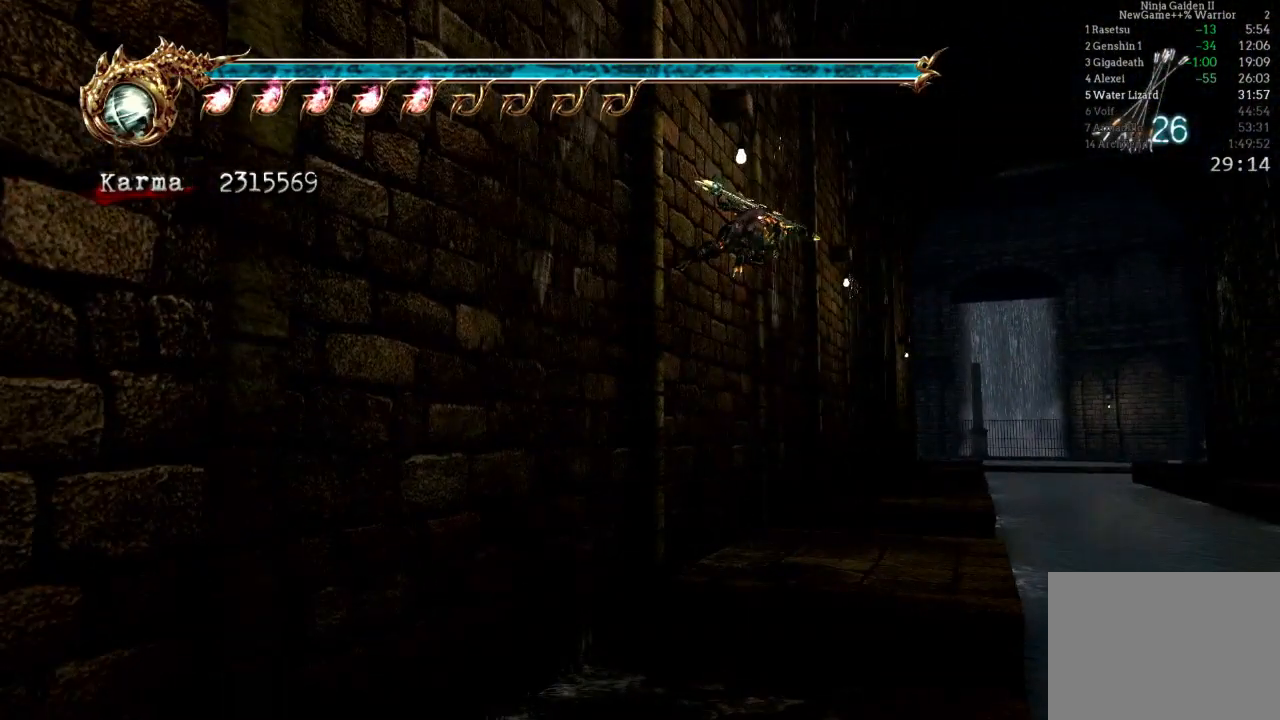
{"buttons": ["A"], "left_stick": "up-left", "right_stick": "center", "events": [[17, "A", "down"], [100, "left_stick", "up-left"], [217, "A", "up"], [417, "A", "down"]]}
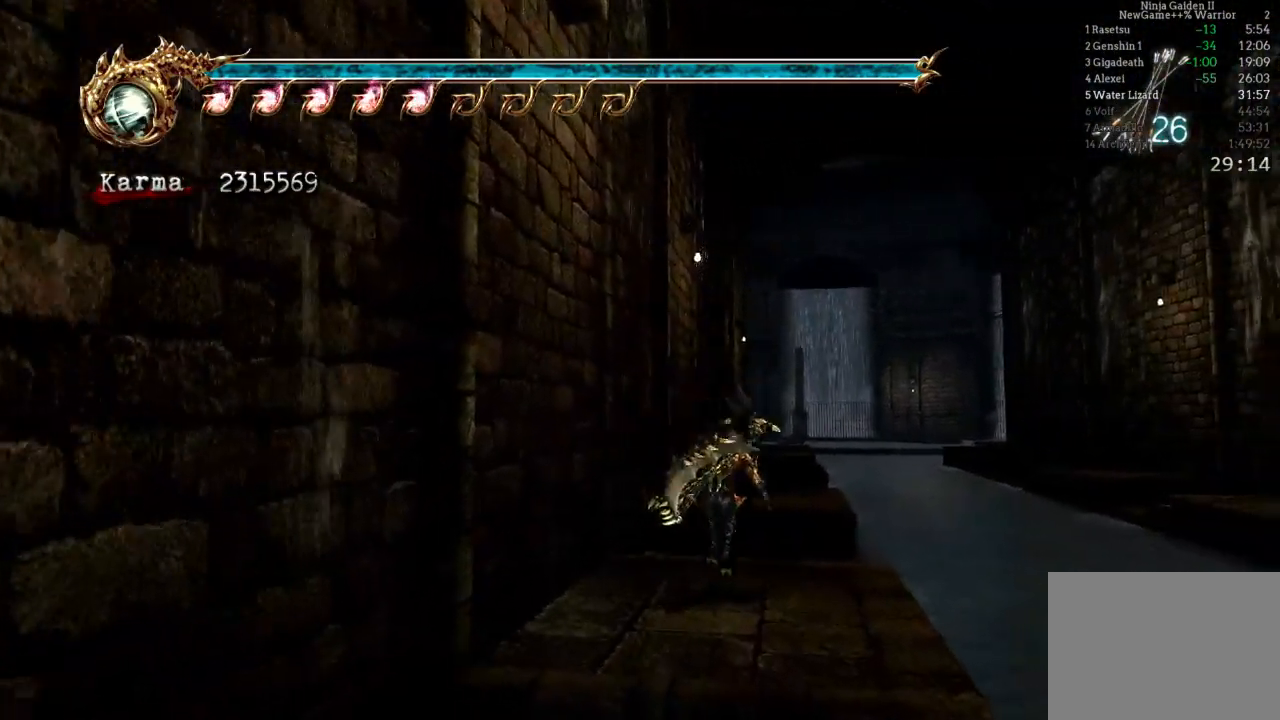
{"buttons": ["A"], "left_stick": "up-left", "right_stick": "center", "events": [[233, "A", "up"], [317, "A", "down"]]}
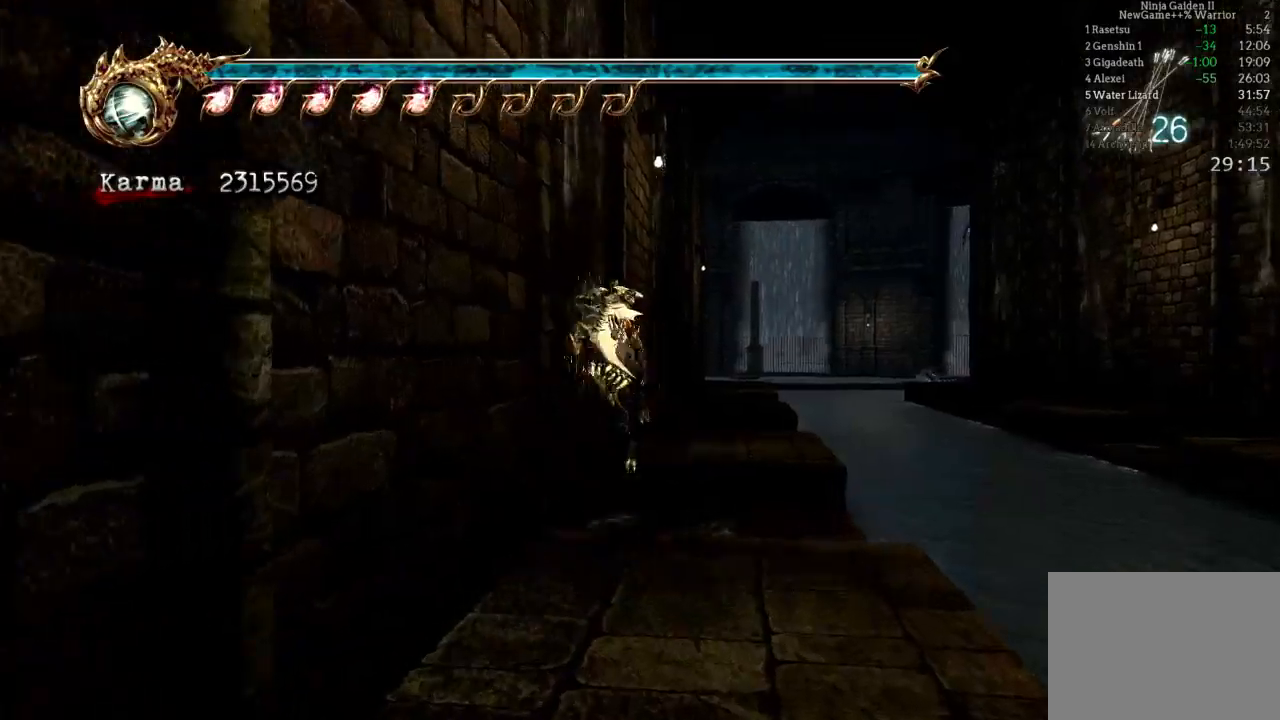
{"buttons": ["A"], "left_stick": "up", "right_stick": "center", "events": [[167, "A", "up"], [467, "A", "down"], [500, "left_stick", "up"]]}
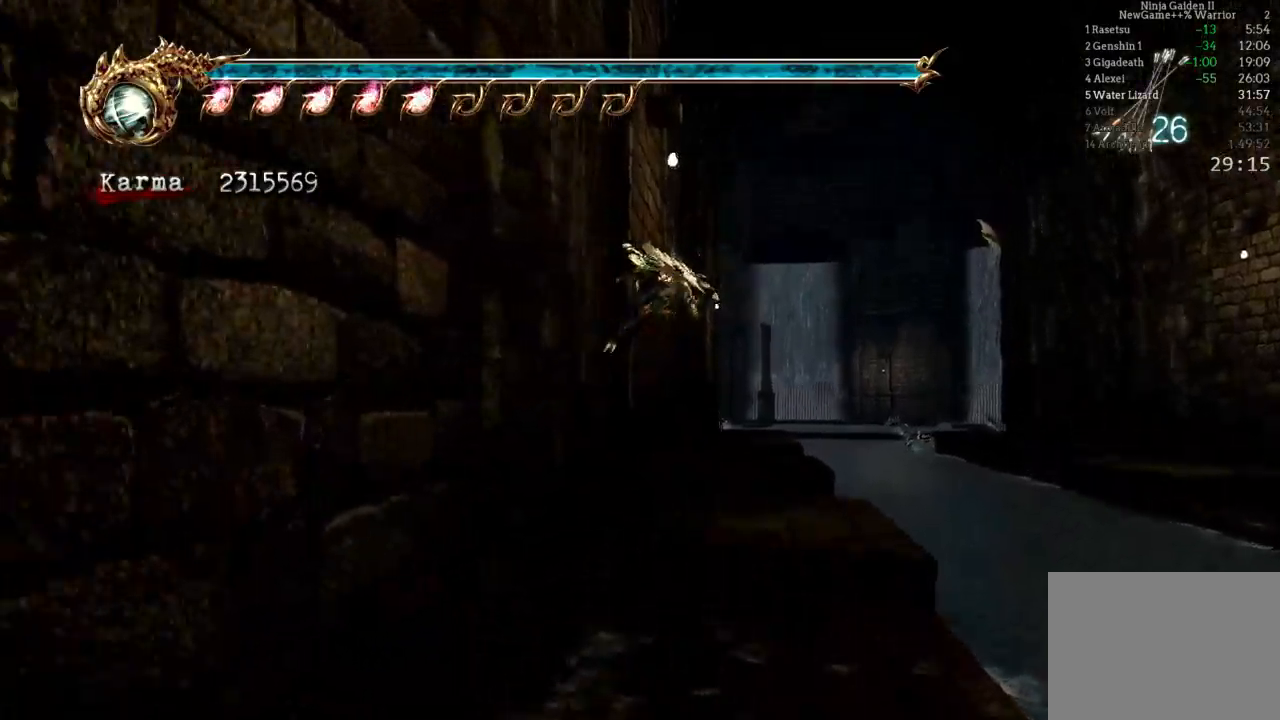
{"buttons": [], "left_stick": "center", "right_stick": "down-right", "events": [[100, "A", "up"], [233, "left_stick", "center"], [233, "right_stick", "down-right"]]}
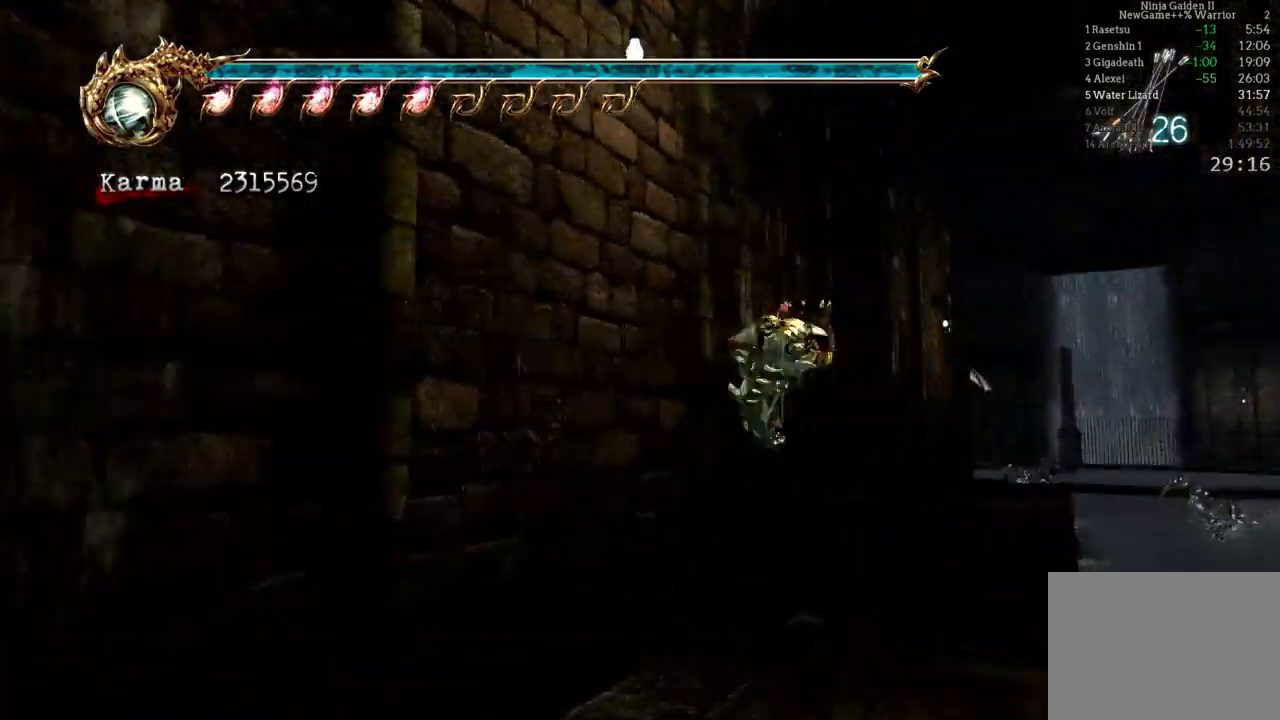
{"buttons": [], "left_stick": "up", "right_stick": "center", "events": [[17, "right_stick", "center"], [67, "left_stick", "up"], [150, "A", "down"], [483, "A", "up"]]}